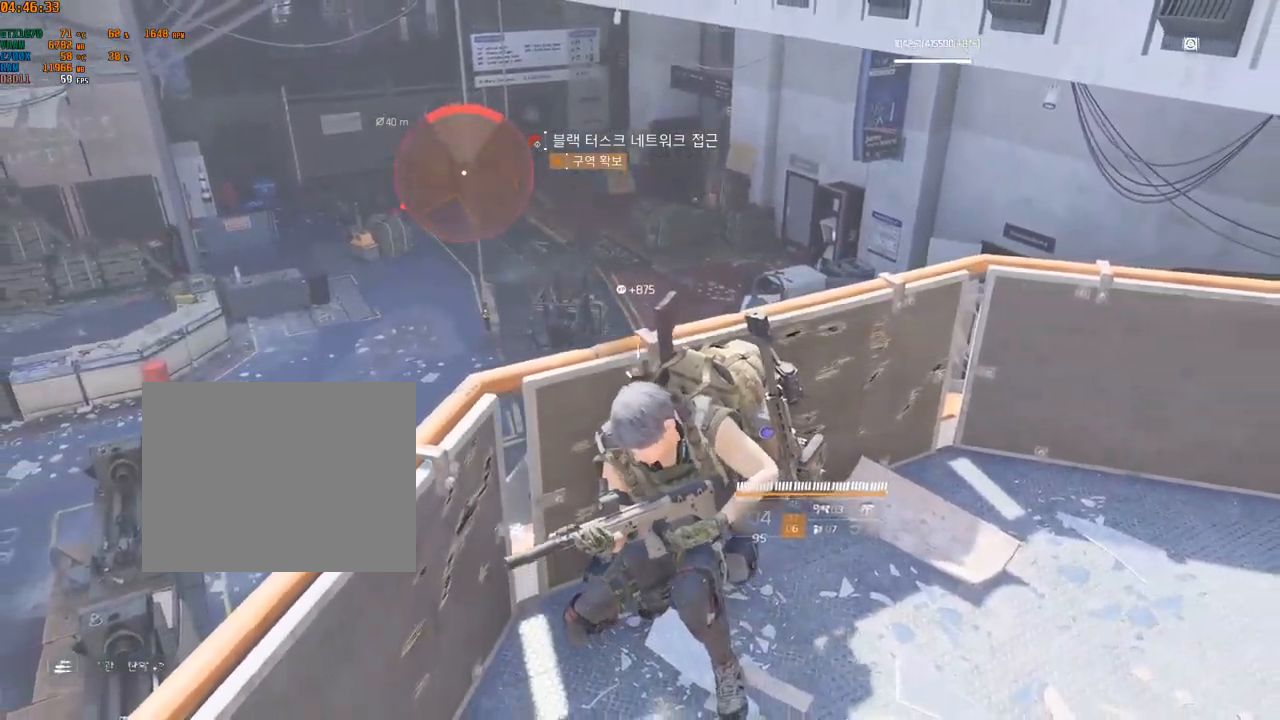
Gameplay with a controller (Xbox layout); each line is a JSON object with the inputs held at the frame after it. "events" lists button and stick changes between this image and that frame as [ms after this image, input, new state], when the widget could be followed in between. Not read: DPAD_DOWN DPAD_LEFT DPAD_RIGHT DPAD_UP HOME L1 L2 L3 R1 R2 R3 other_buttons right_stick.
{"buttons": [], "left_stick": "center", "events": [[317, "left_stick", "up-right"], [467, "left_stick", "center"]]}
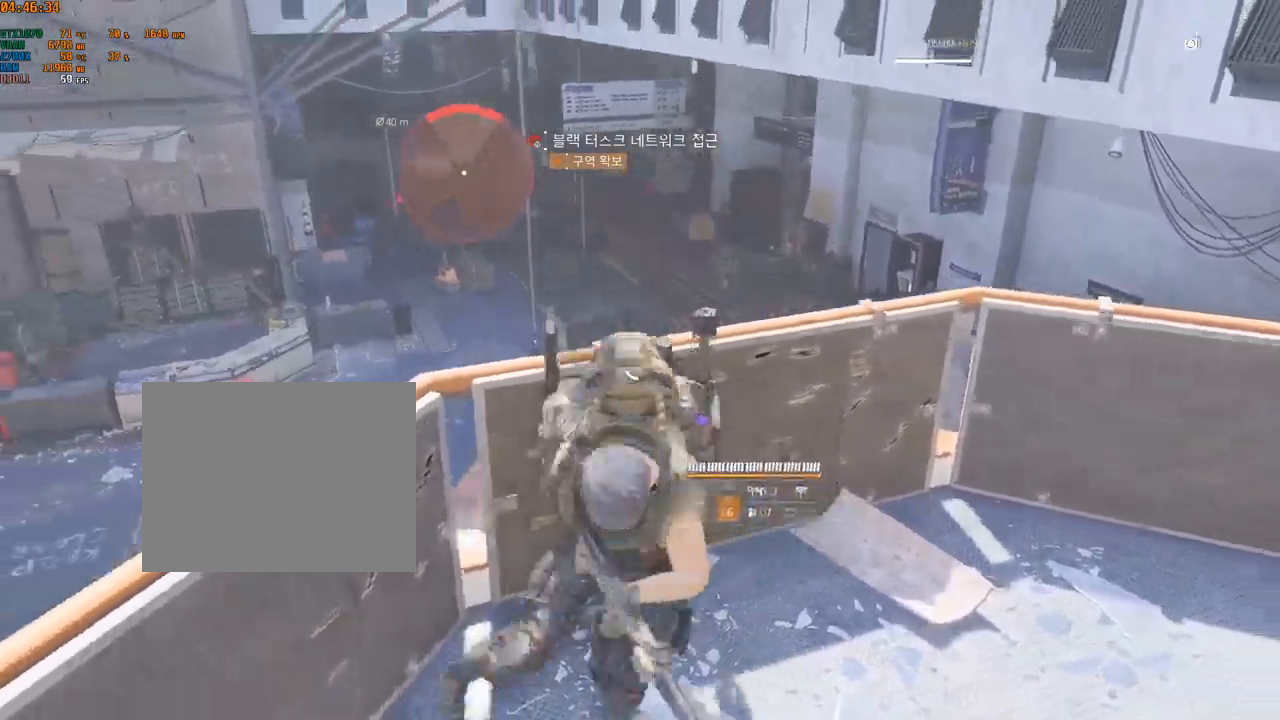
{"buttons": [], "left_stick": "center", "events": []}
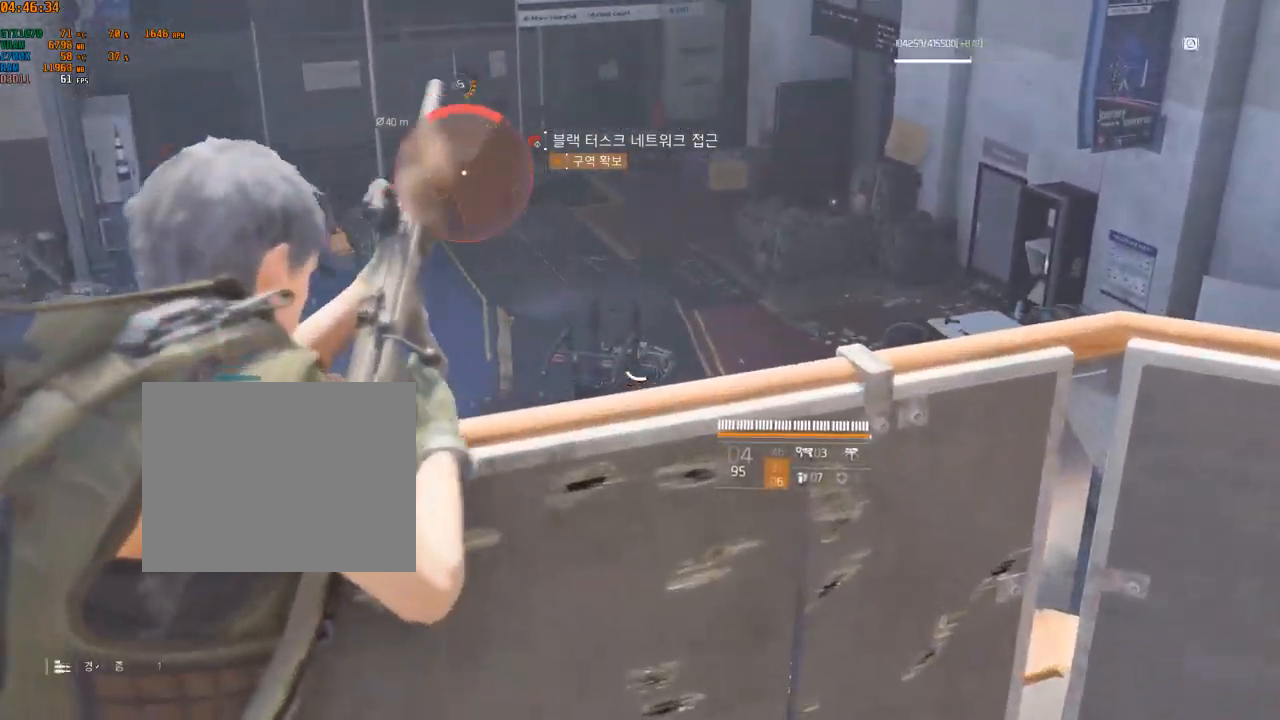
{"buttons": [], "left_stick": "center", "events": []}
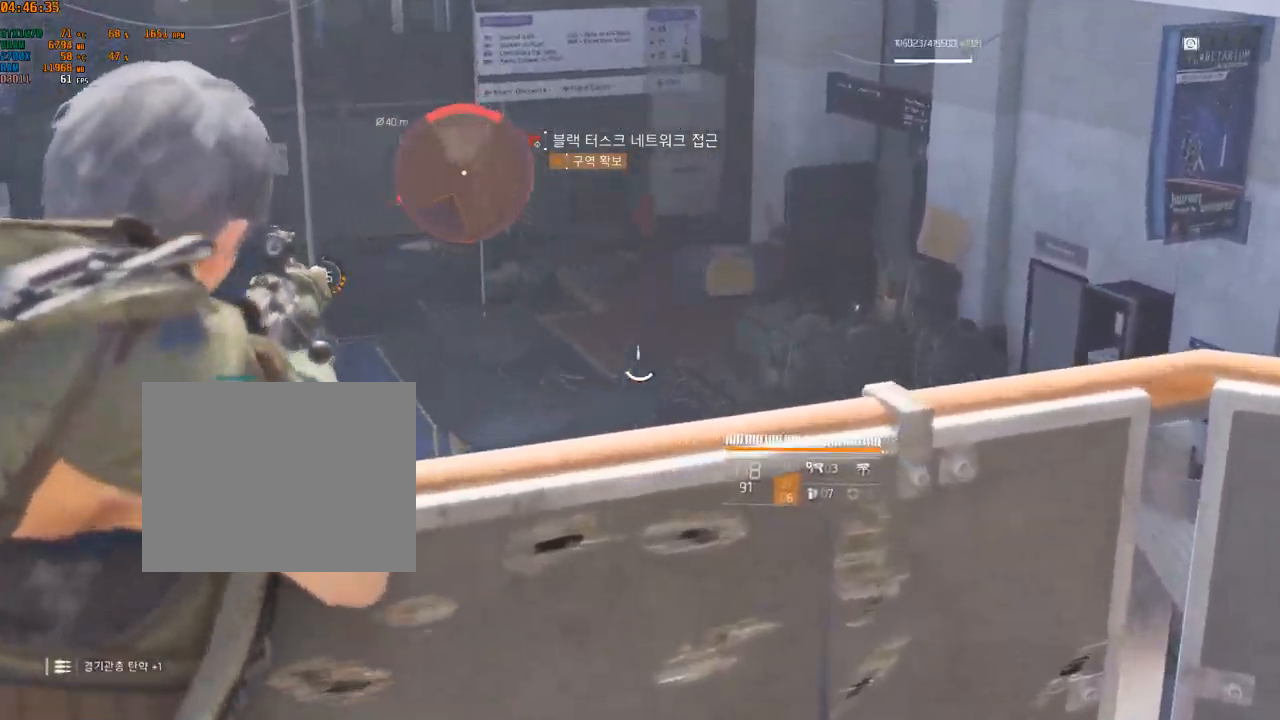
{"buttons": [], "left_stick": "center", "events": []}
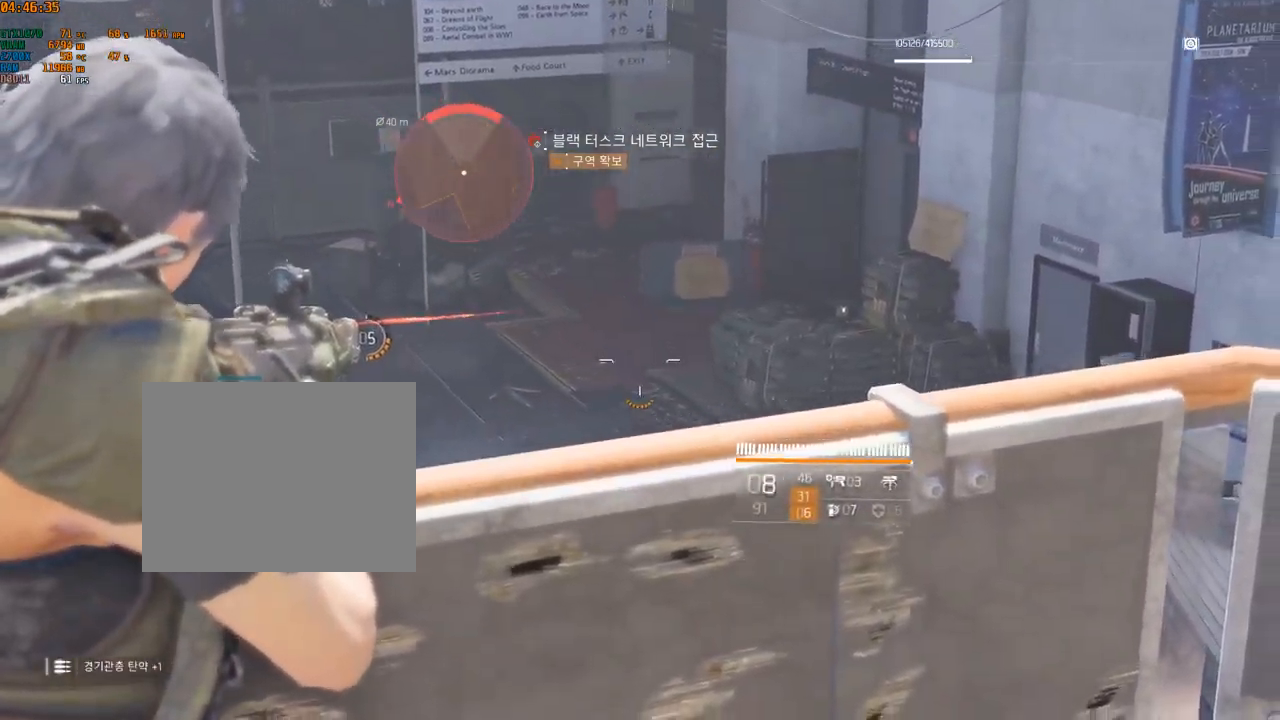
{"buttons": [], "left_stick": "center", "events": []}
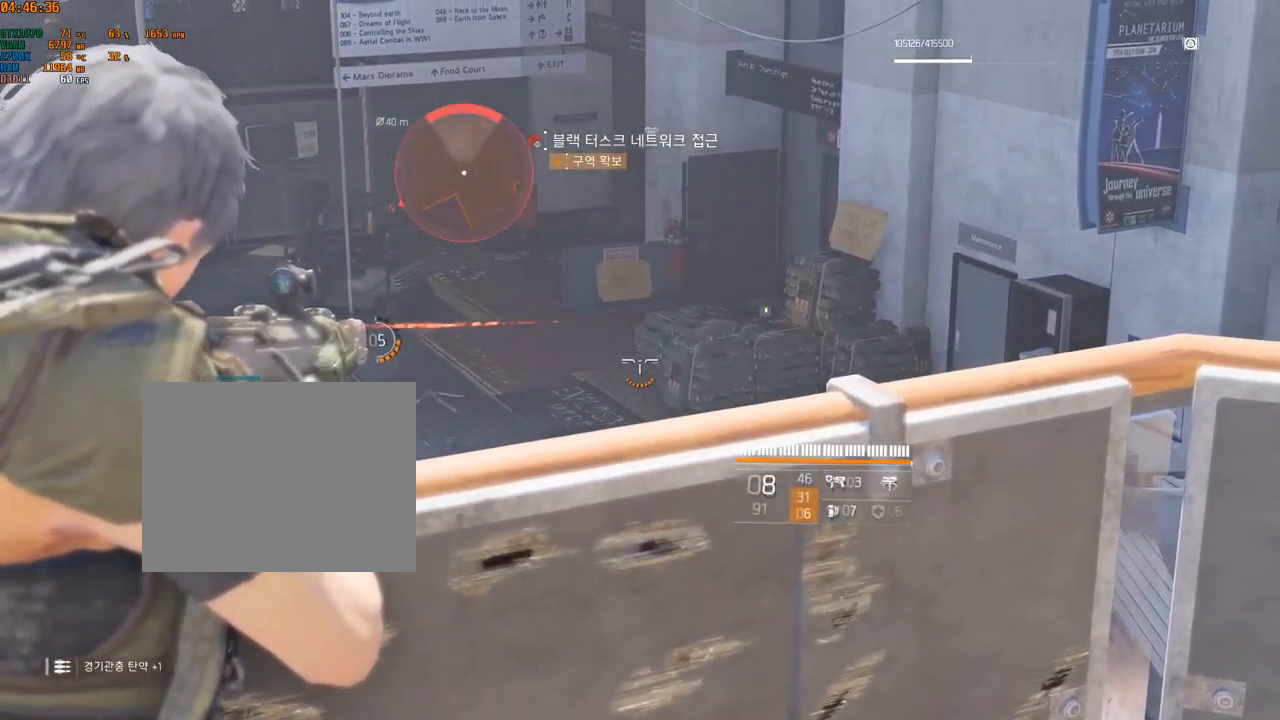
{"buttons": [], "left_stick": "center", "events": []}
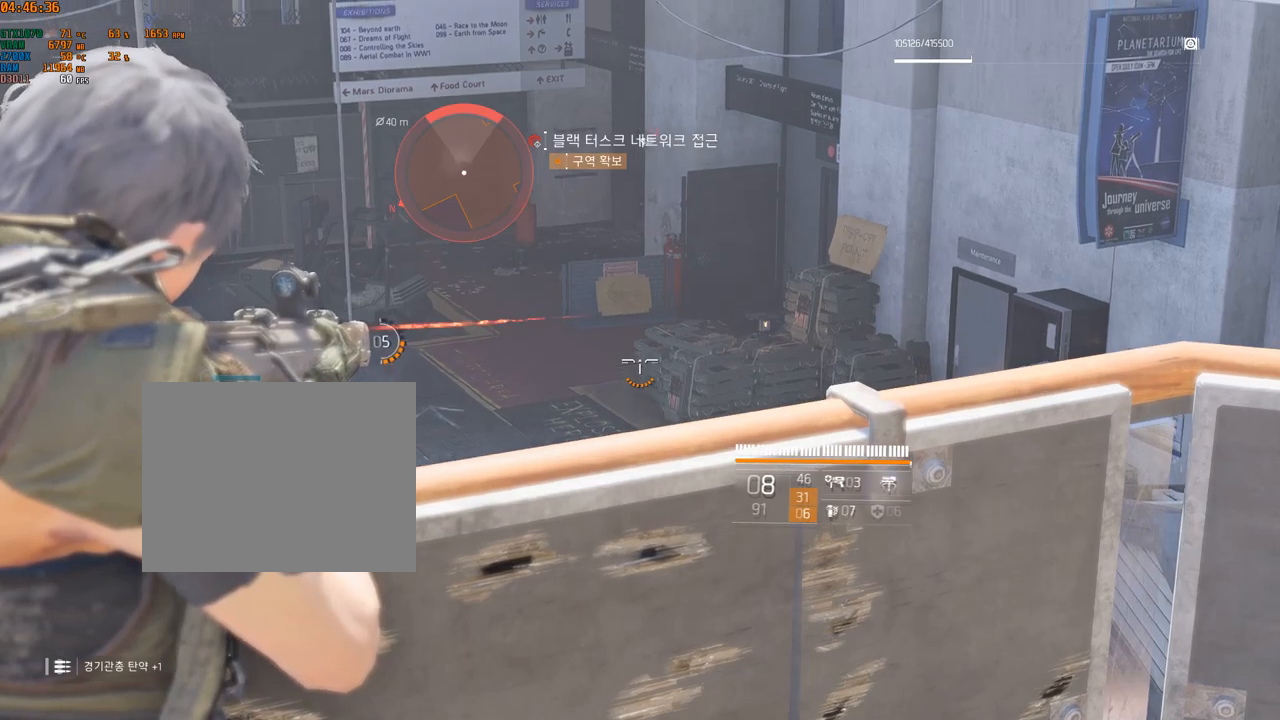
{"buttons": [], "left_stick": "center"}
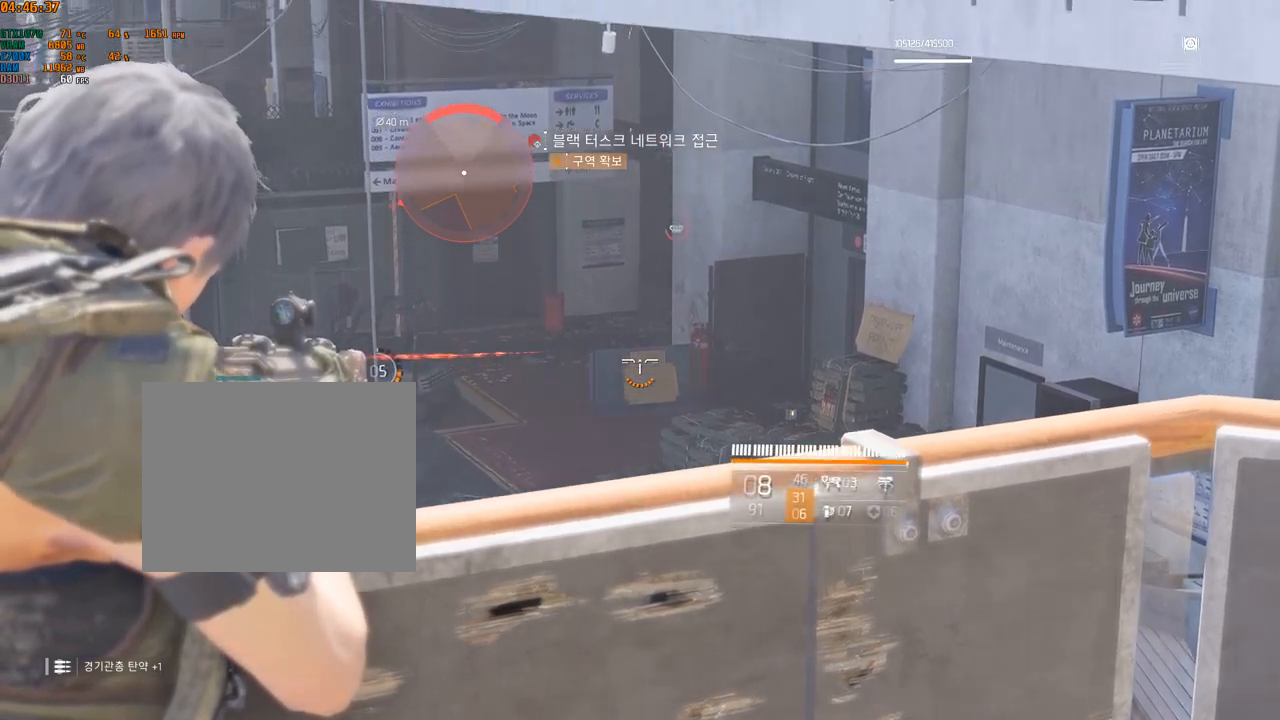
{"buttons": [], "left_stick": "center", "events": []}
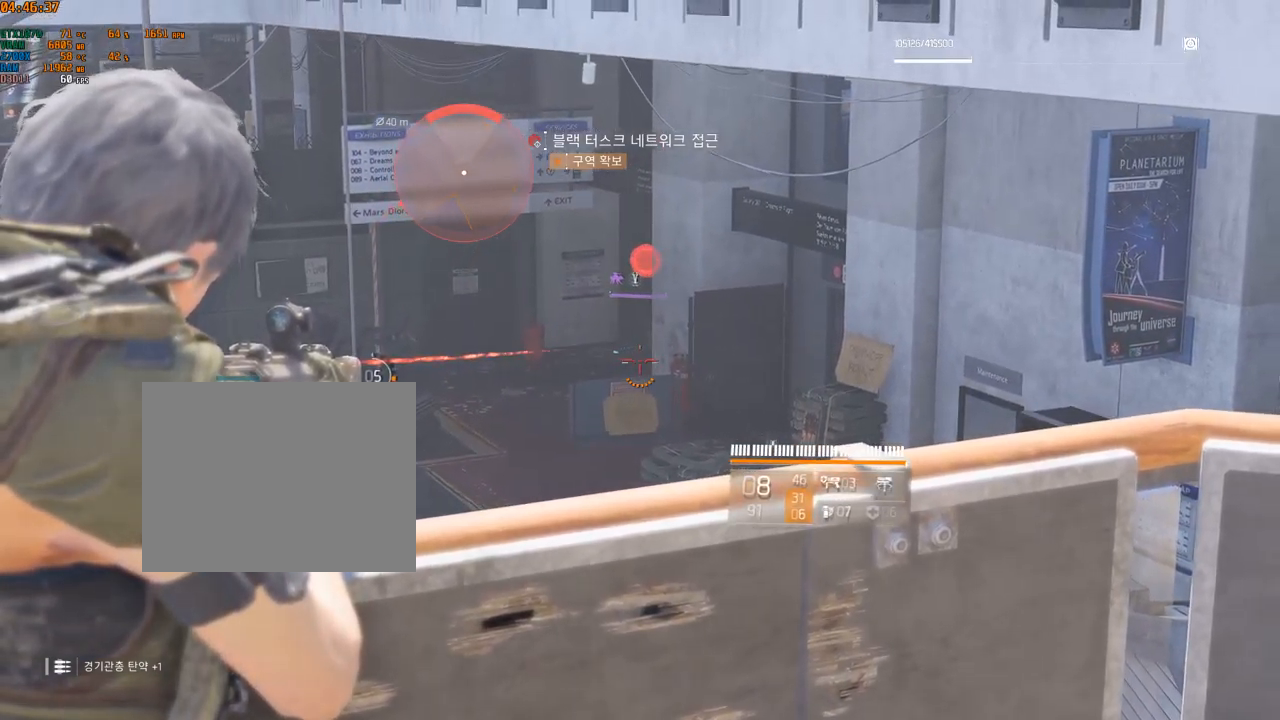
{"buttons": [], "left_stick": "center", "events": []}
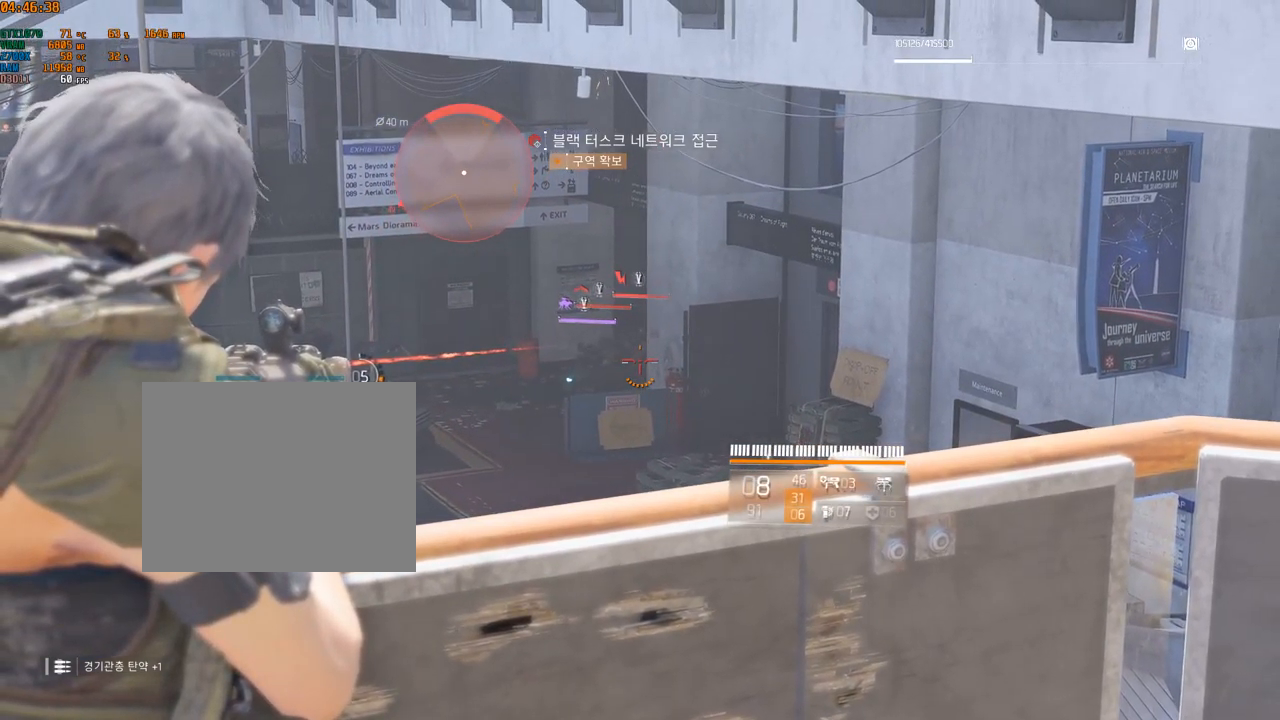
{"buttons": [], "left_stick": "center", "events": [[350, "A", "down"], [367, "A", "up"]]}
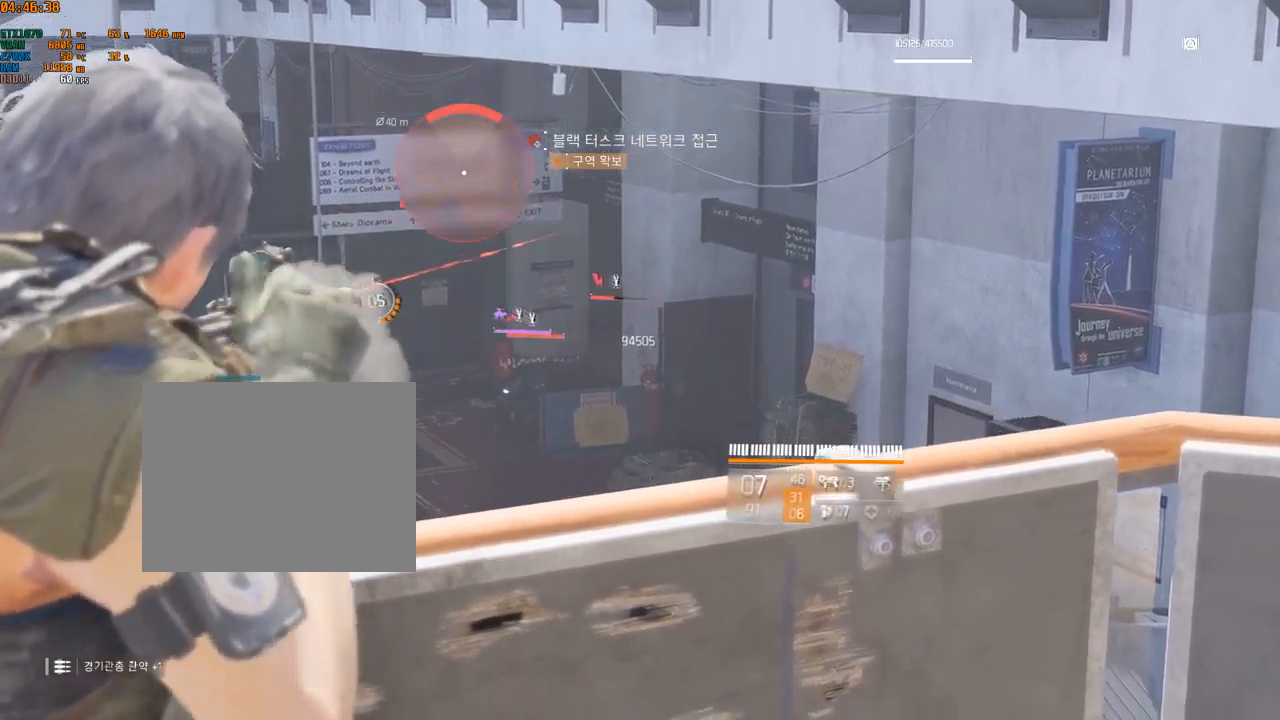
{"buttons": [], "left_stick": "center", "events": []}
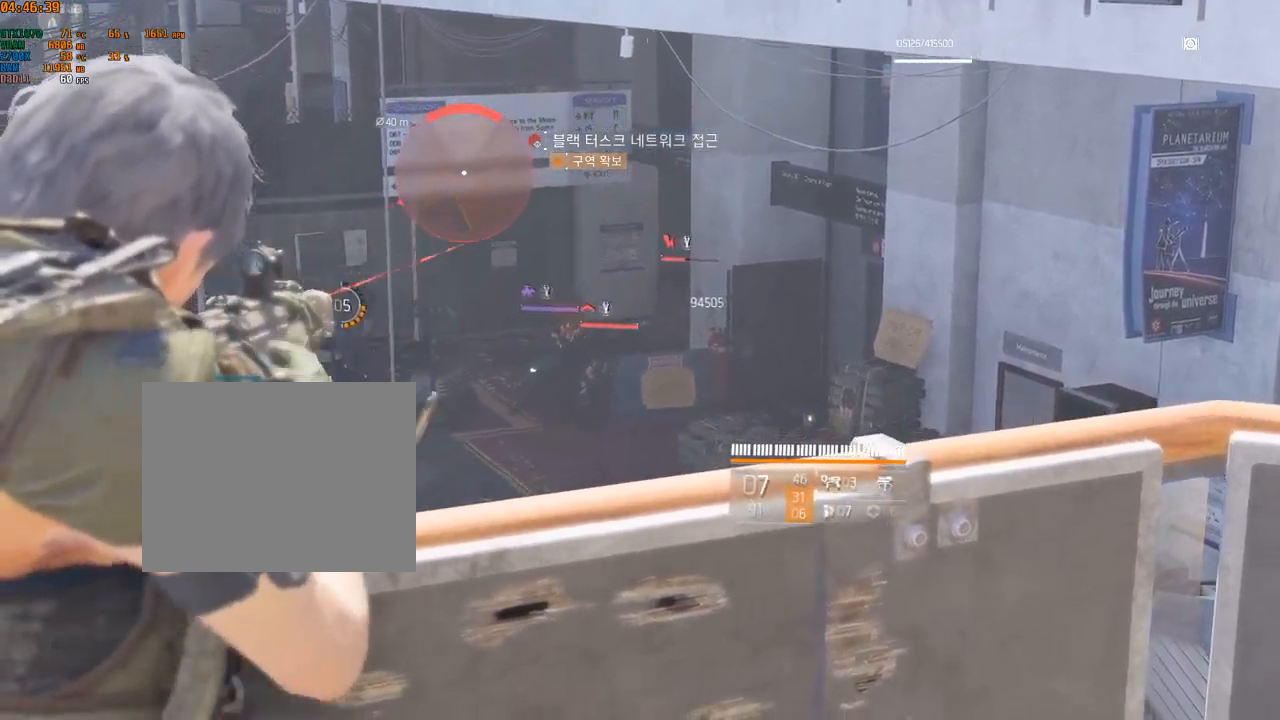
{"buttons": [], "left_stick": "center", "events": []}
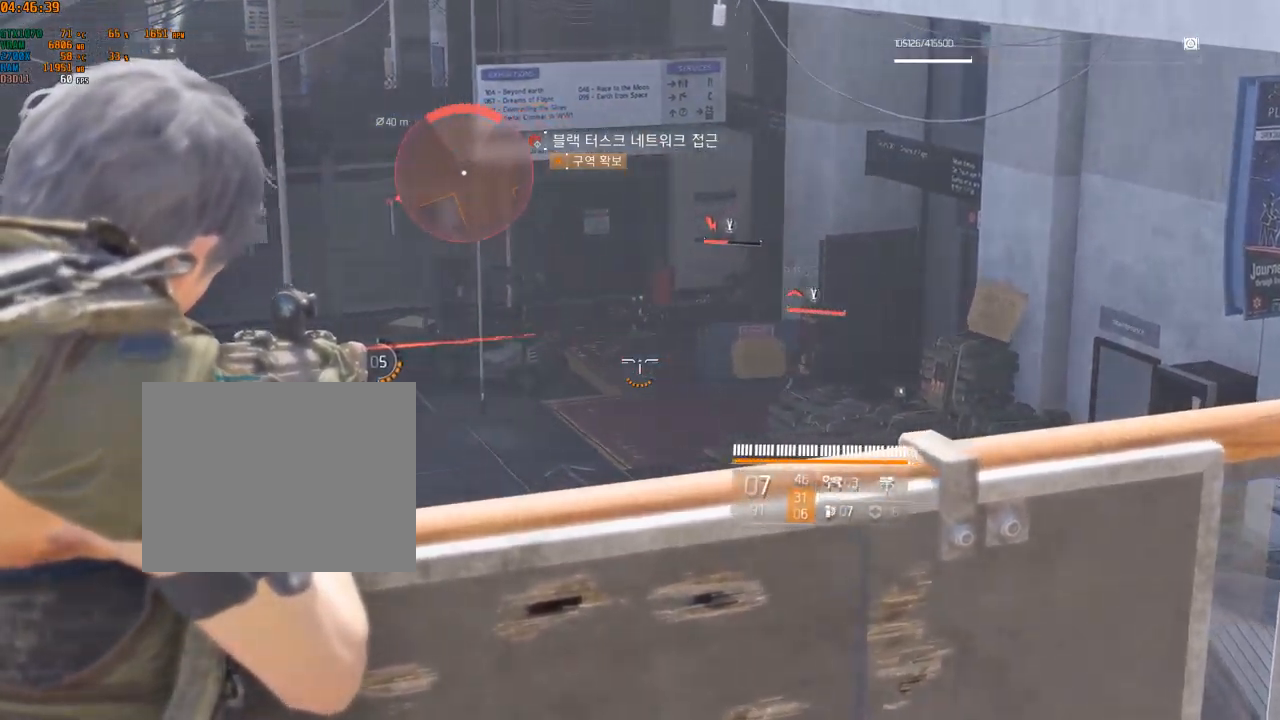
{"buttons": [], "left_stick": "center", "events": []}
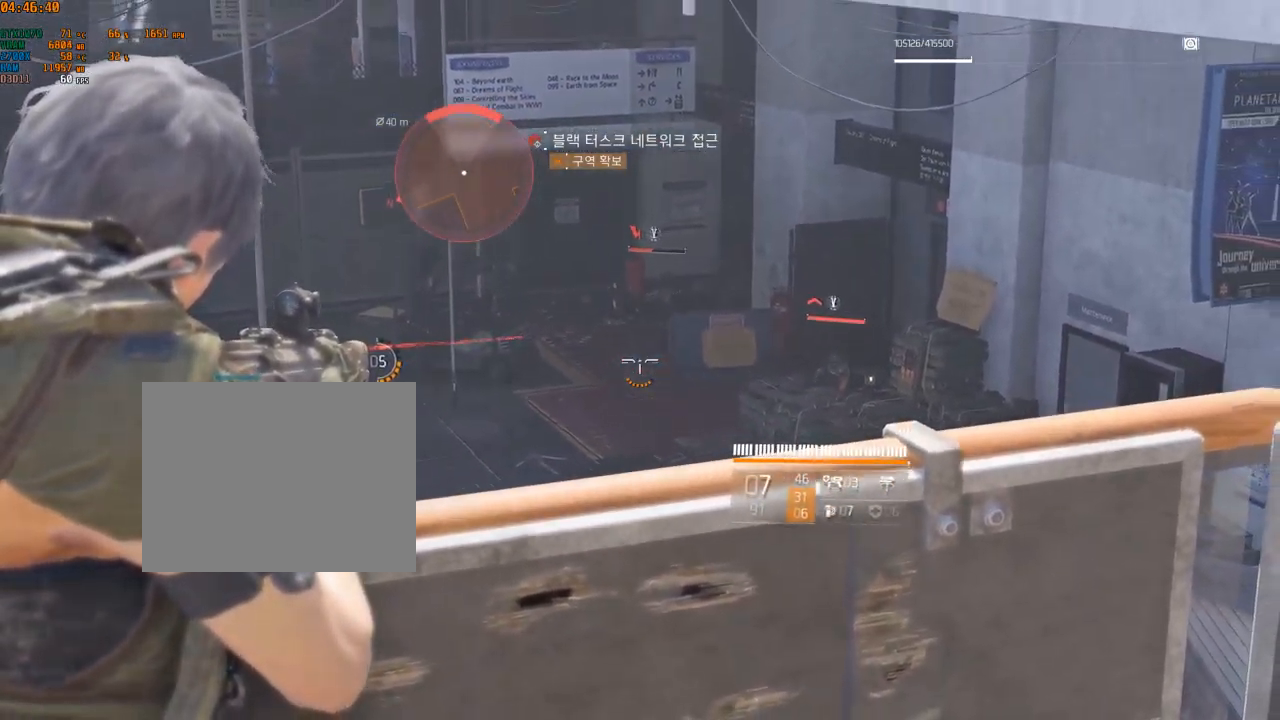
{"buttons": [], "left_stick": "center", "events": [[34, "left_stick", "down-right"], [134, "left_stick", "center"]]}
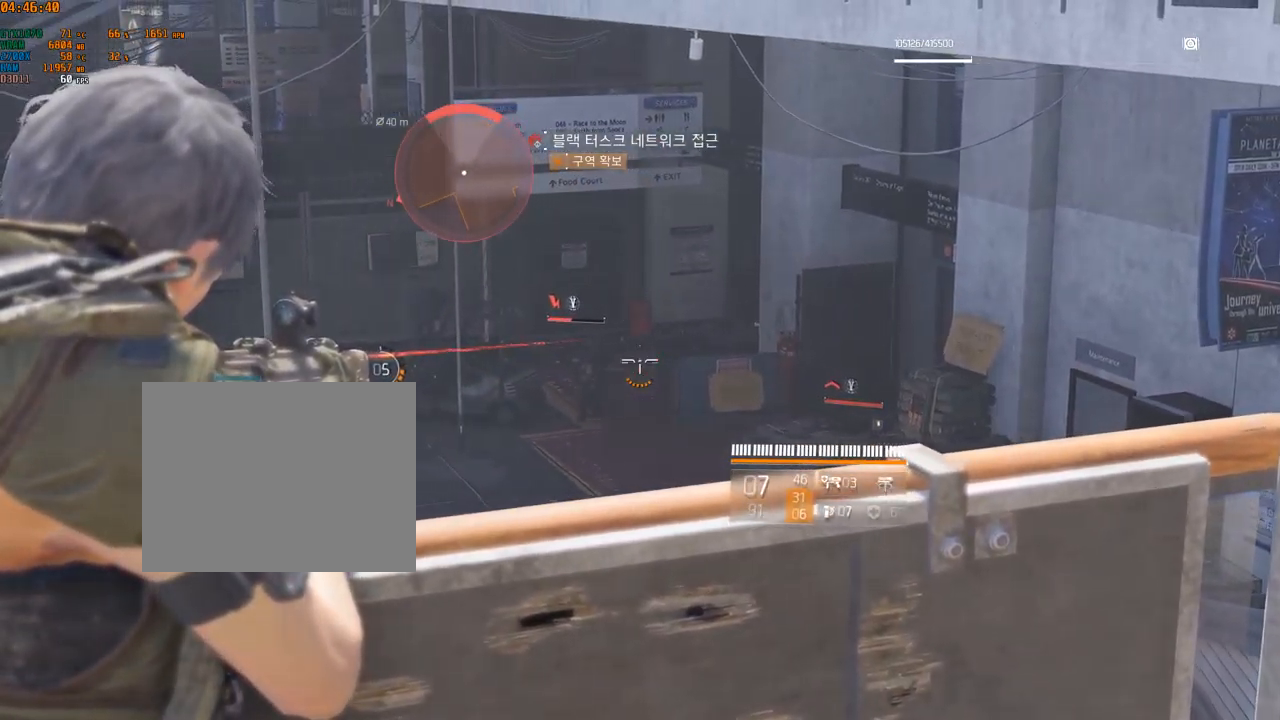
{"buttons": [], "left_stick": "center", "events": []}
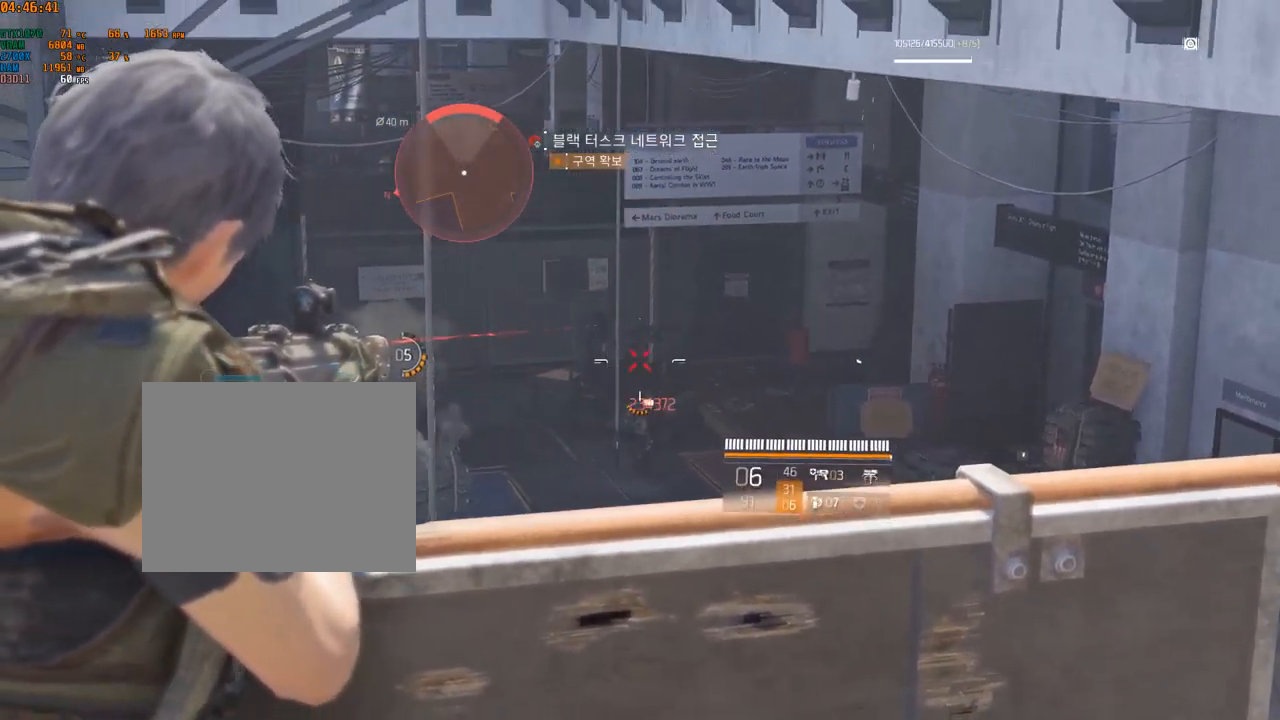
{"buttons": [], "left_stick": "center", "events": []}
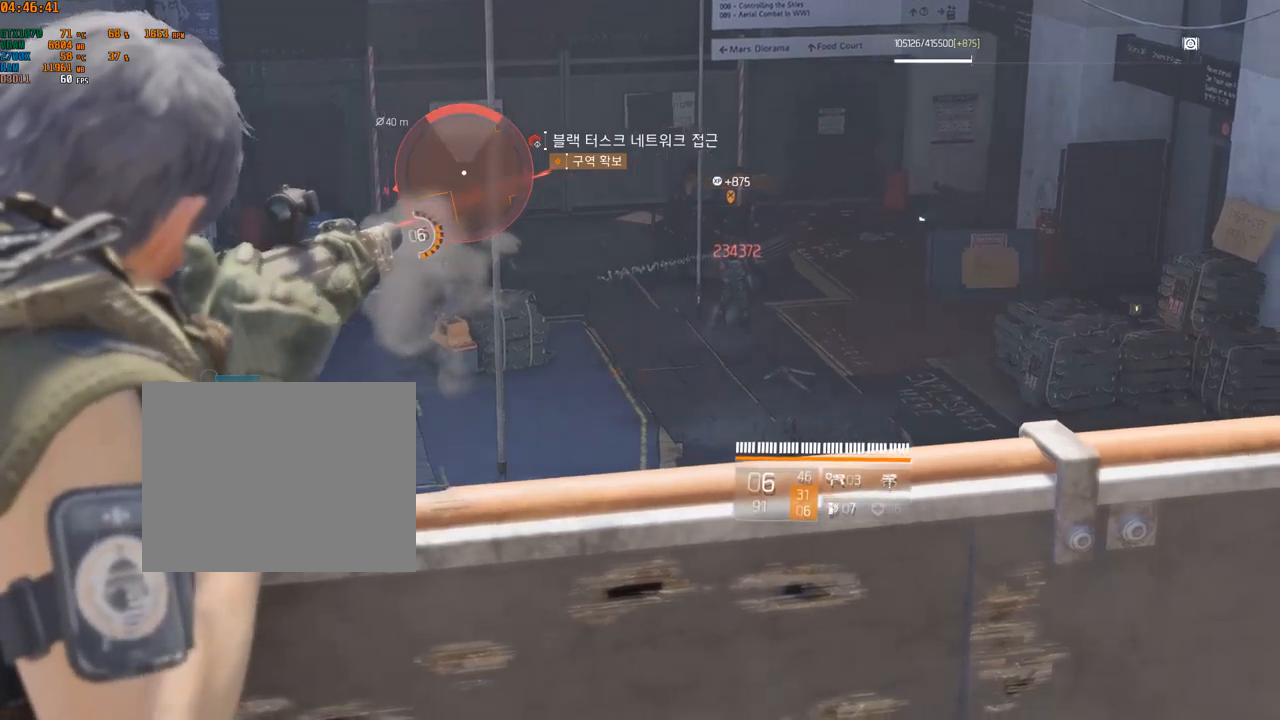
{"buttons": [], "left_stick": "center", "events": [[200, "left_stick", "down-right"], [266, "left_stick", "center"]]}
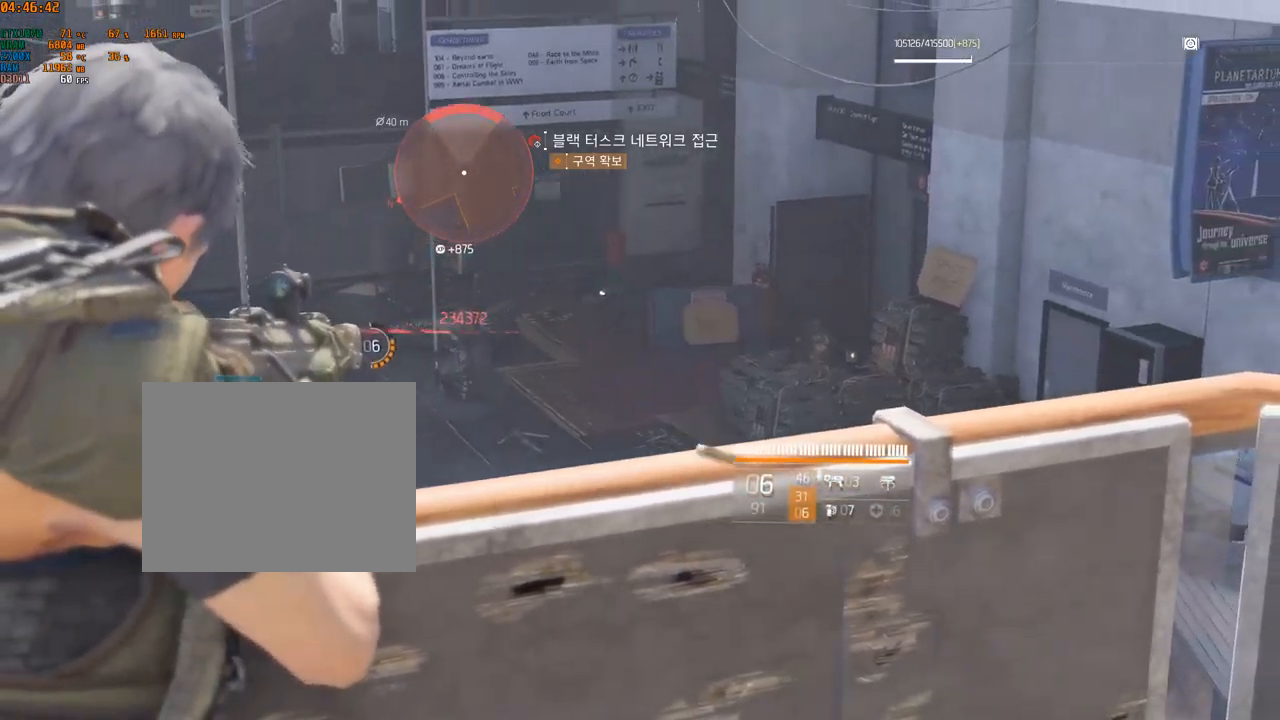
{"buttons": [], "left_stick": "center", "events": [[383, "left_stick", "down-right"], [450, "left_stick", "center"]]}
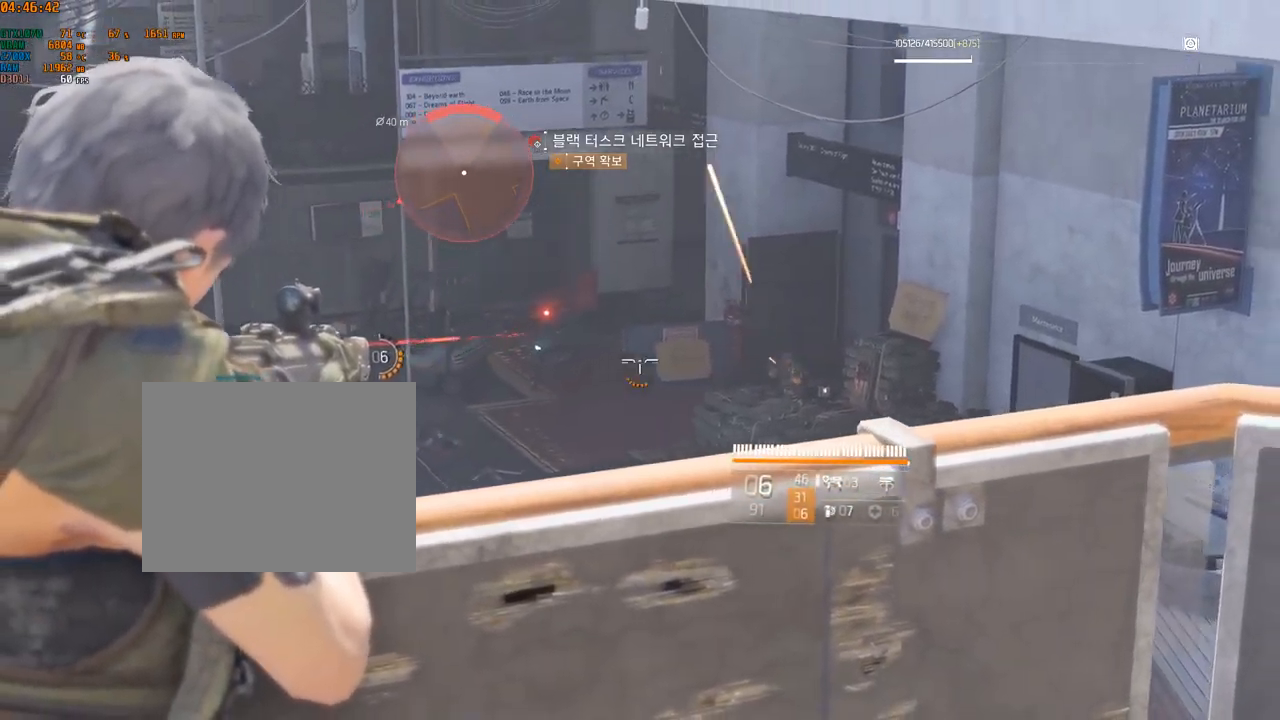
{"buttons": [], "left_stick": "center", "events": []}
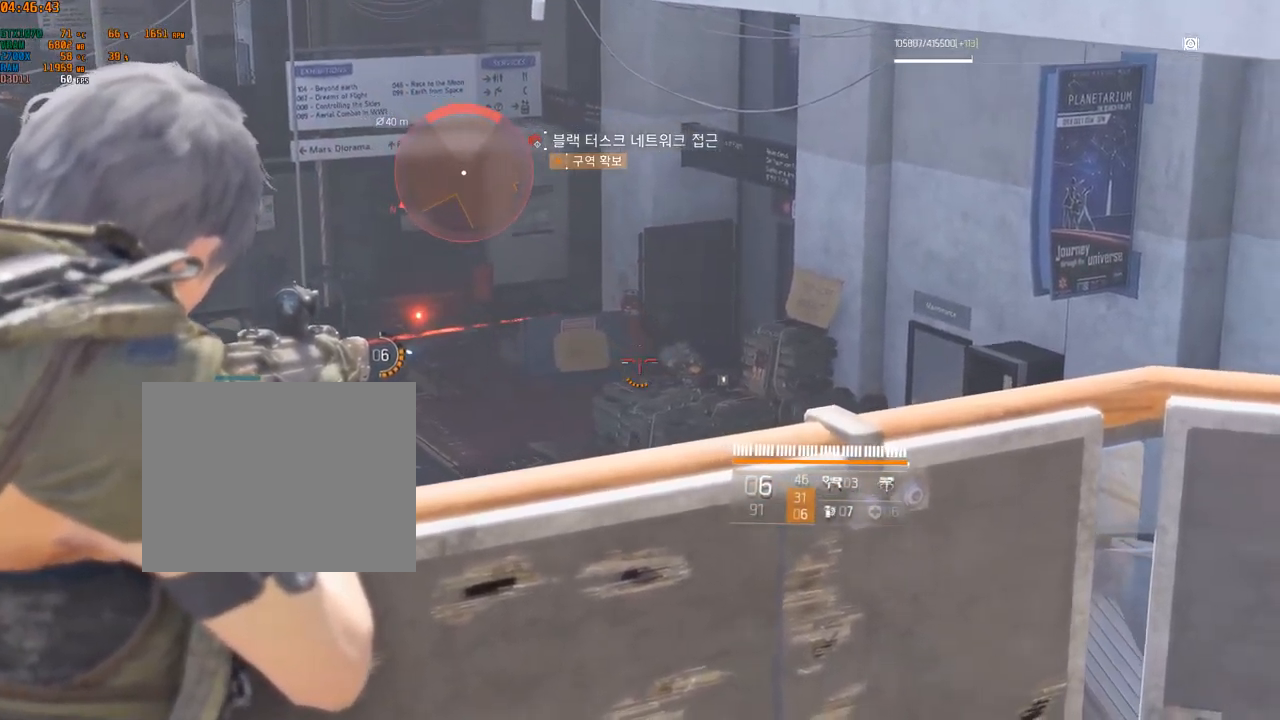
{"buttons": [], "left_stick": "center", "events": [[50, "left_stick", "down-right"], [150, "left_stick", "center"]]}
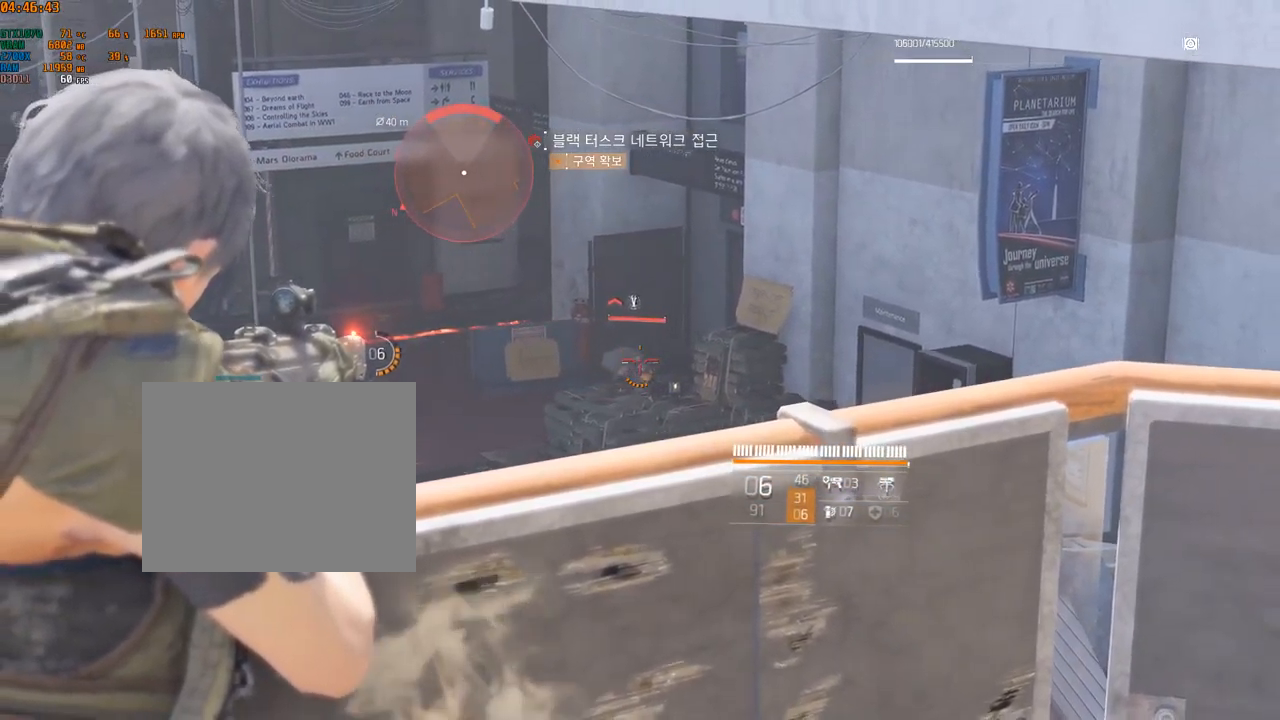
{"buttons": [], "left_stick": "center", "events": []}
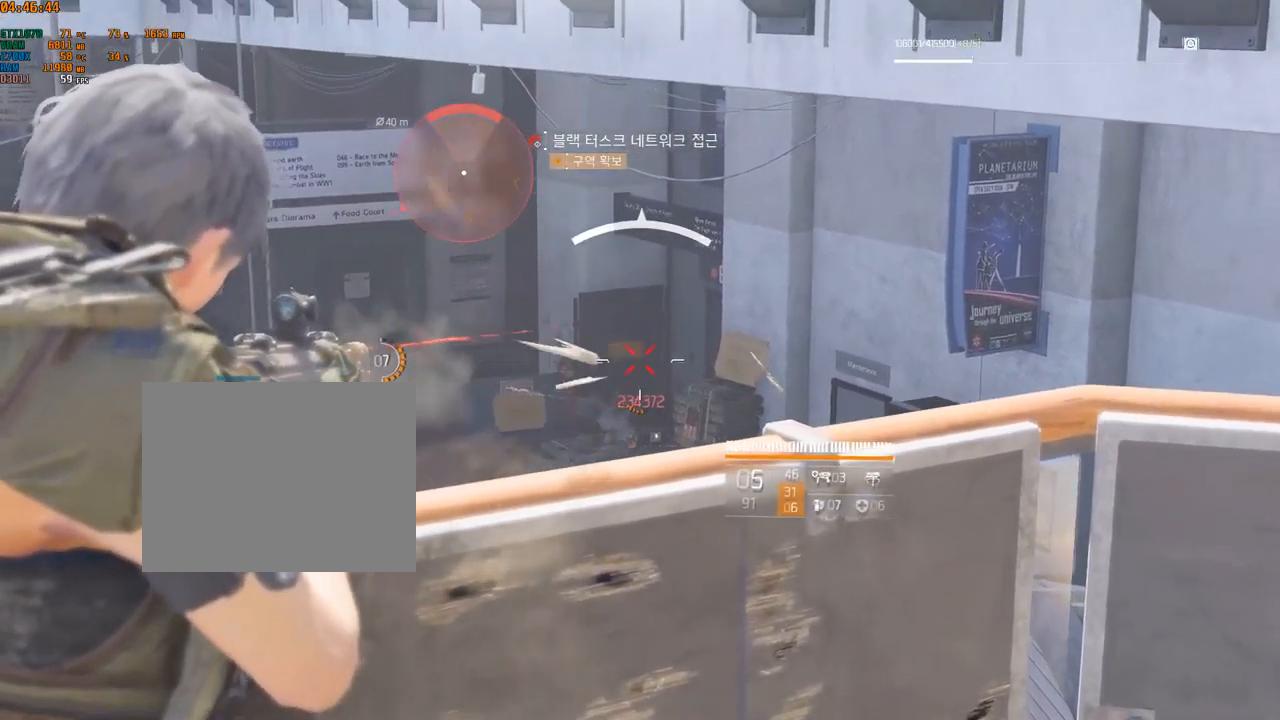
{"buttons": [], "left_stick": "center", "events": []}
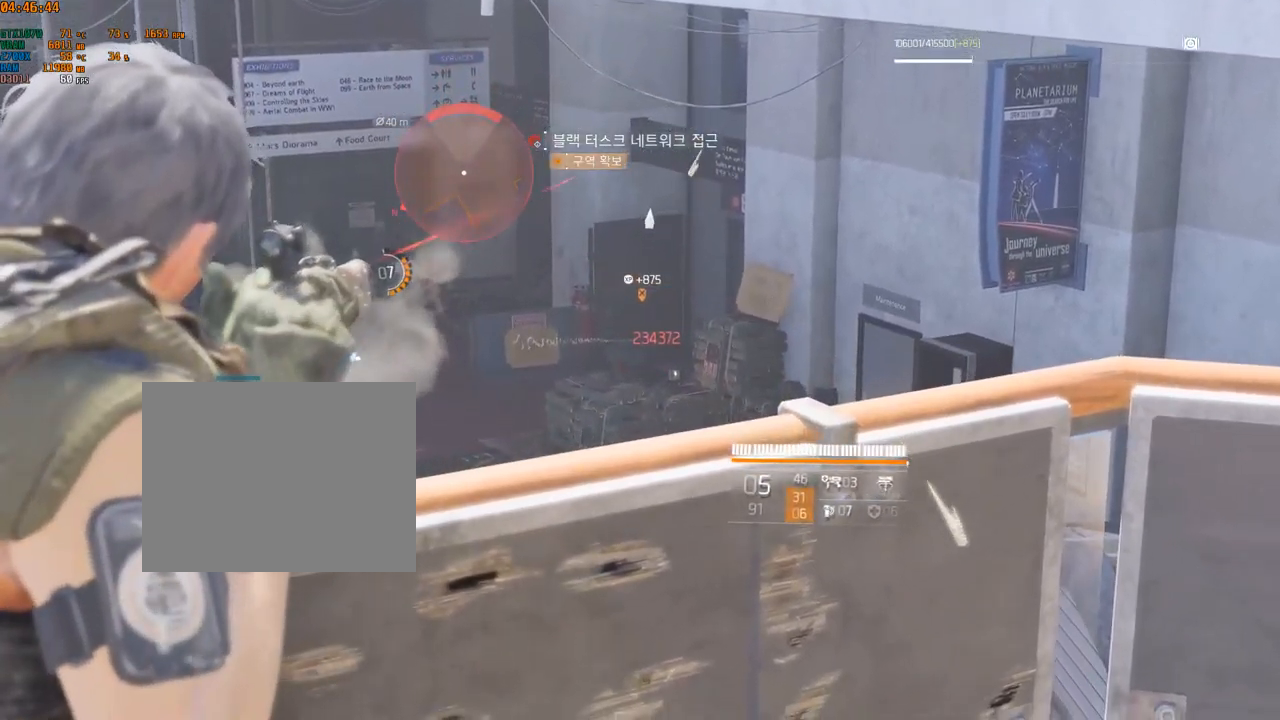
{"buttons": [], "left_stick": "center", "events": []}
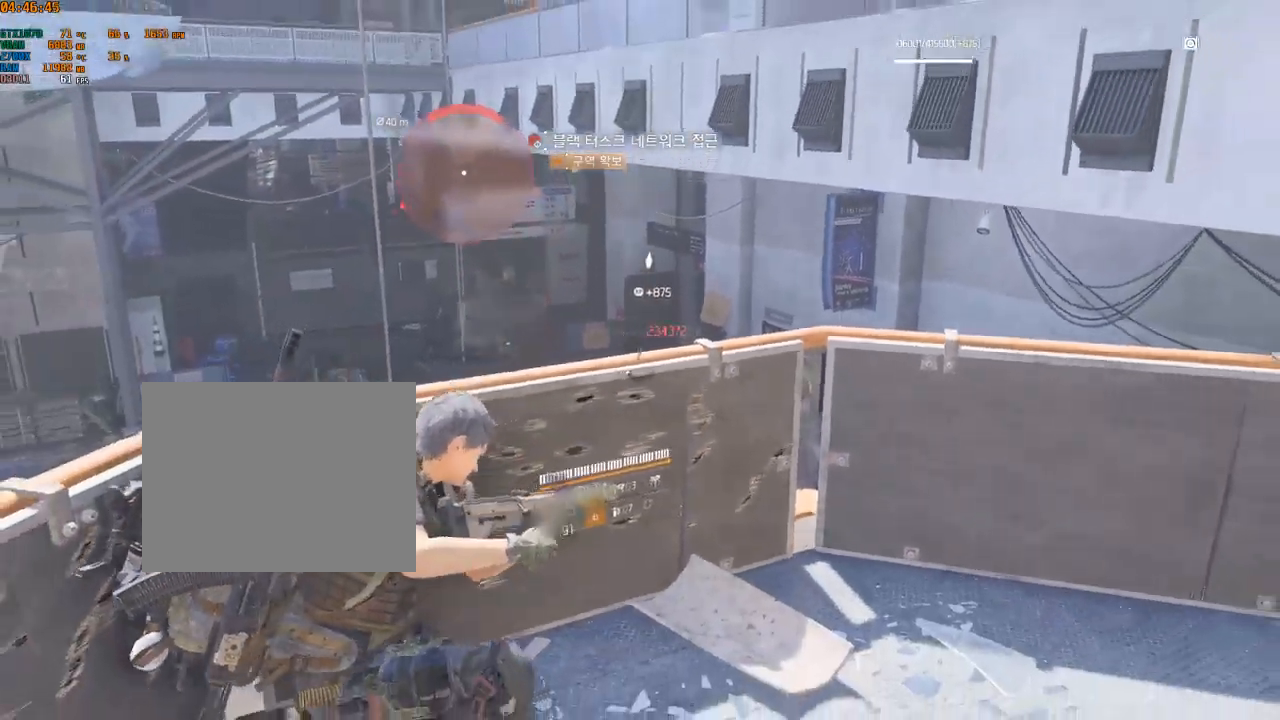
{"buttons": [], "left_stick": "up-right", "events": [[400, "left_stick", "right"], [450, "left_stick", "up-right"]]}
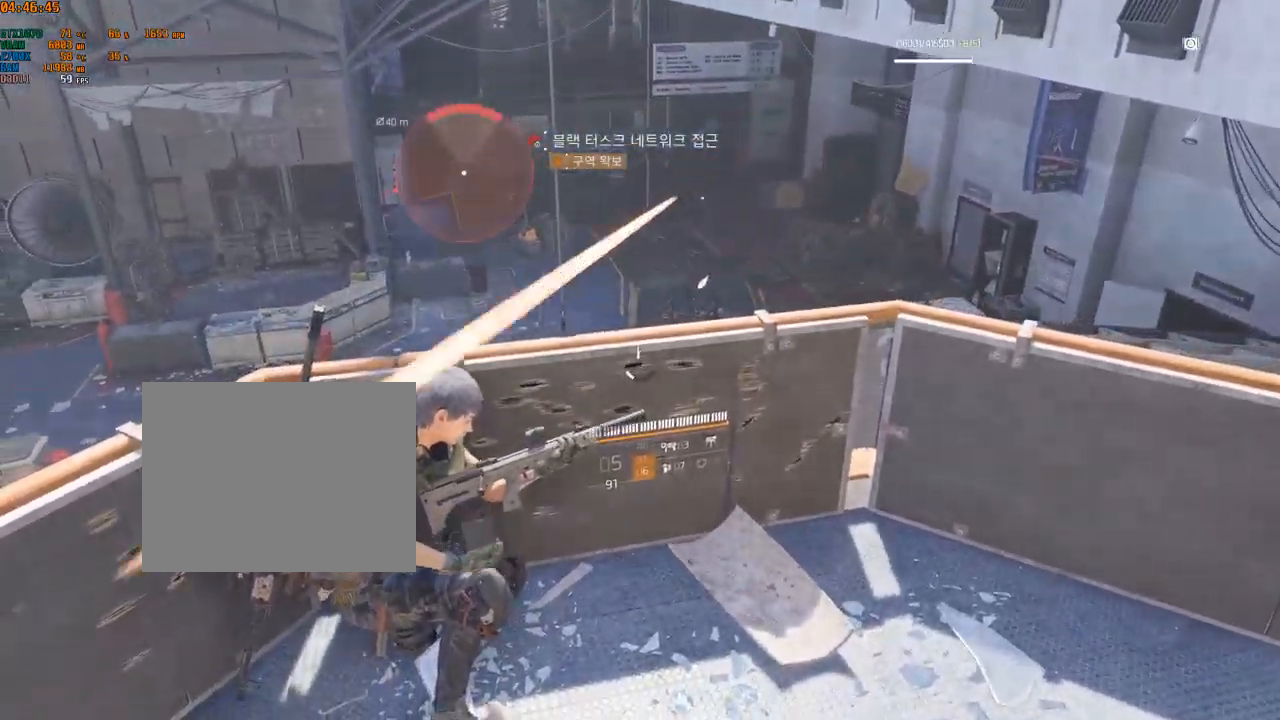
{"buttons": [], "left_stick": "center", "events": [[116, "left_stick", "center"]]}
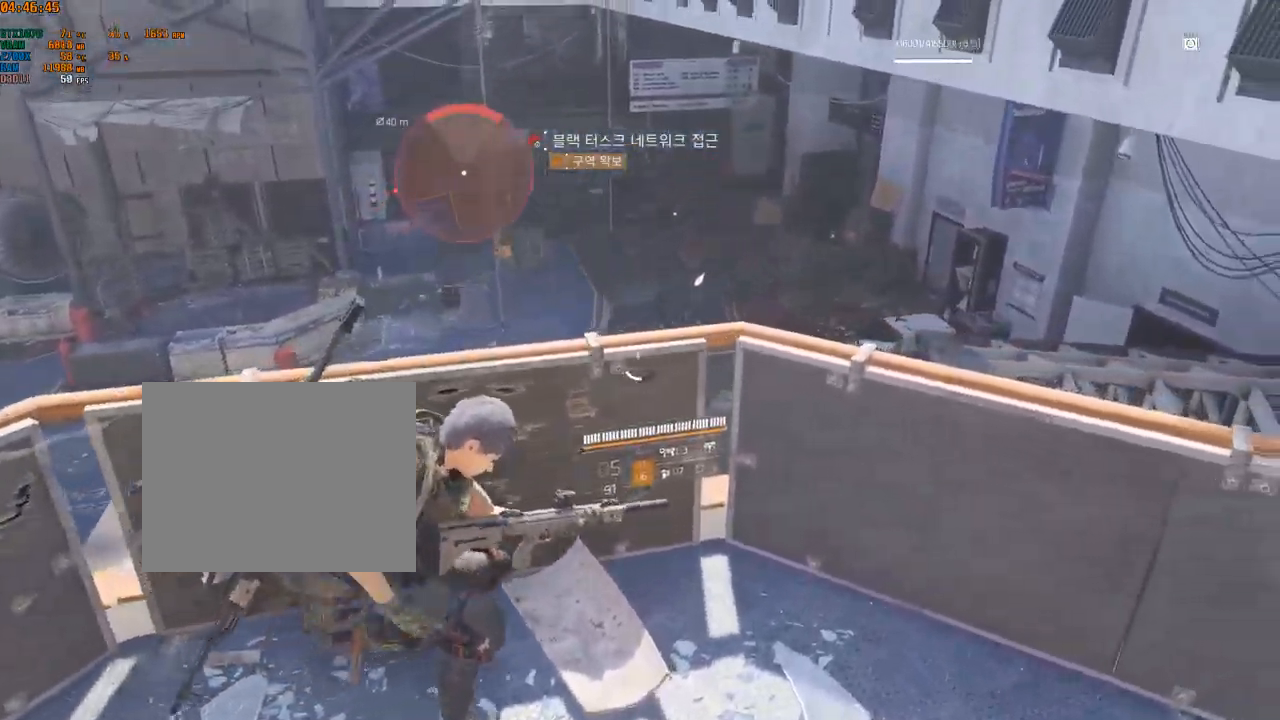
{"buttons": [], "left_stick": "center", "events": []}